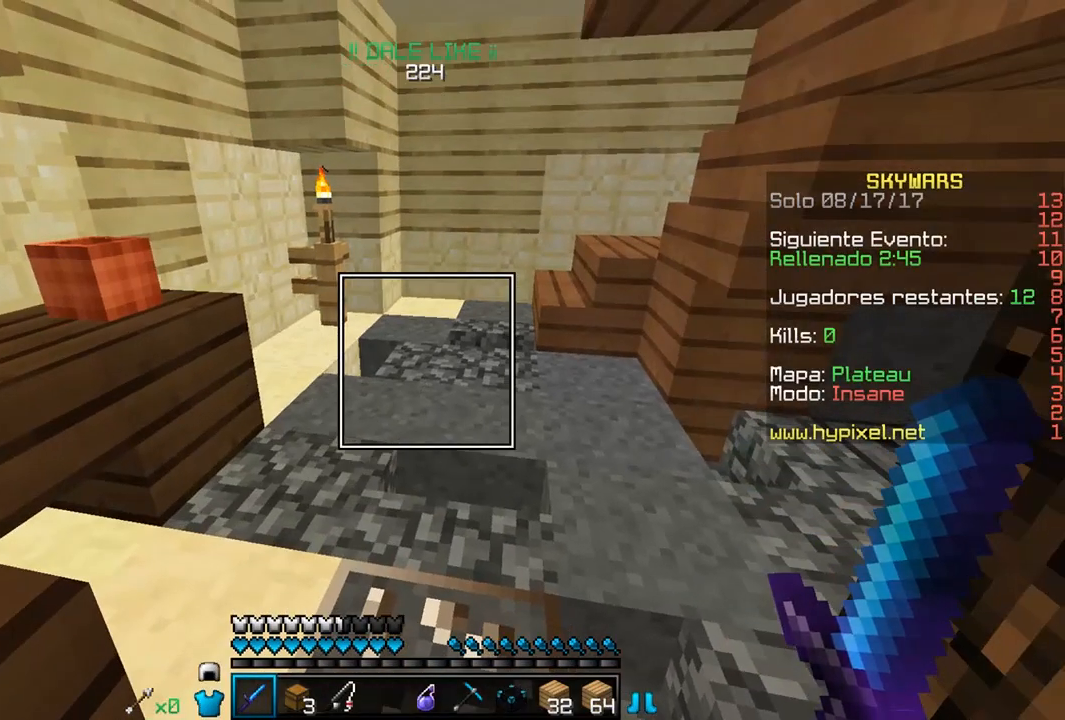
Gameplay with keyboard and mouse; each line is a JSON object with the keys and mouse buttons held at the frame after it. "events" lists presses ("down") and releases ("up") of "a", "d", "s", "w", "mouse_left" and "mouse_right" between this image and that frame as [ms after this image, input, new state], when the widget could be followed in between. "mouse_left", "mouse_right" = the "left", "right" buttons of the "mouse" list. No other keys are recorded. Fast repeated clicks can show as one long hold. Mouse movement is not recorded.
{"keys": ["w"], "mouse": [], "events": []}
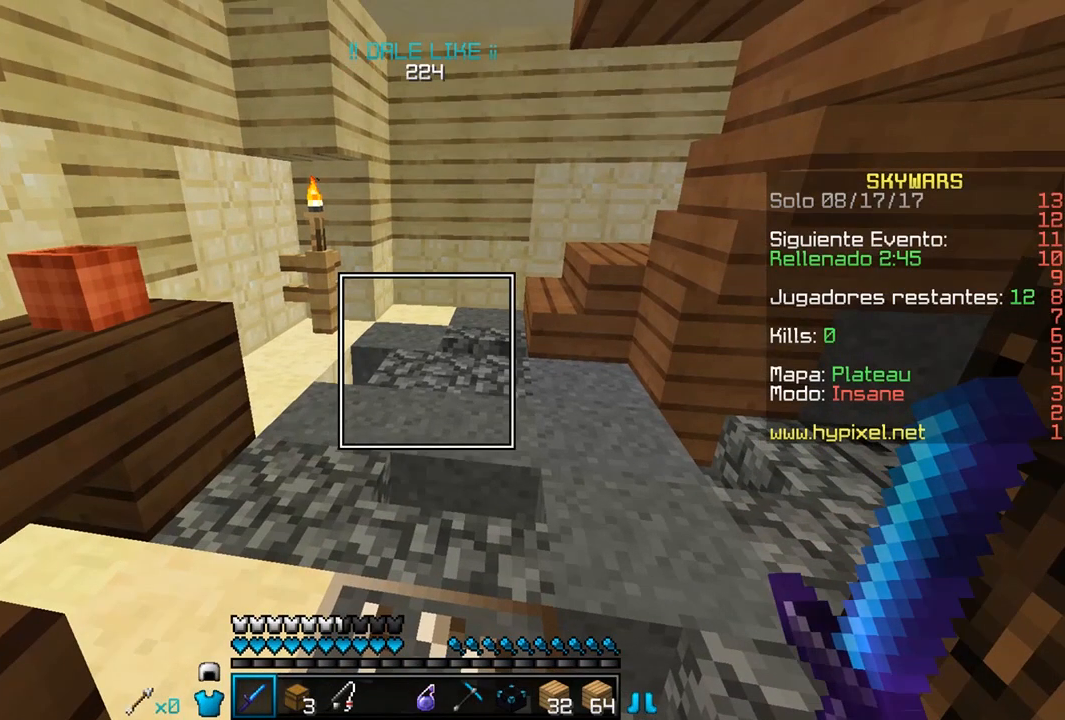
{"keys": ["w"], "mouse": [], "events": []}
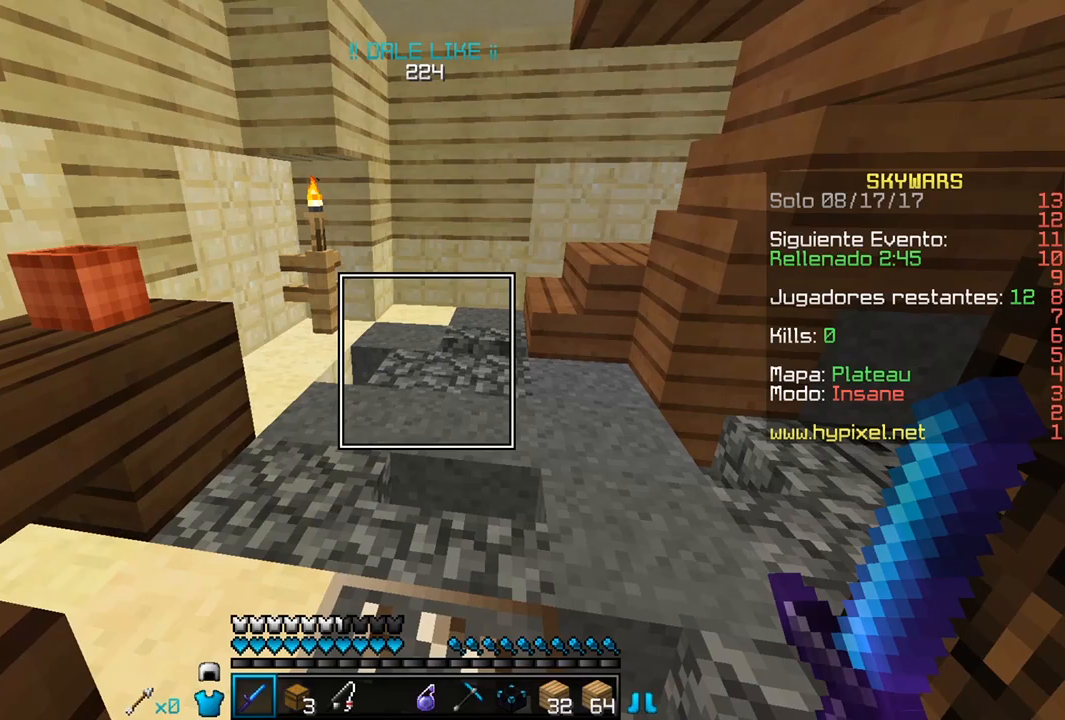
{"keys": ["w"], "mouse": [], "events": []}
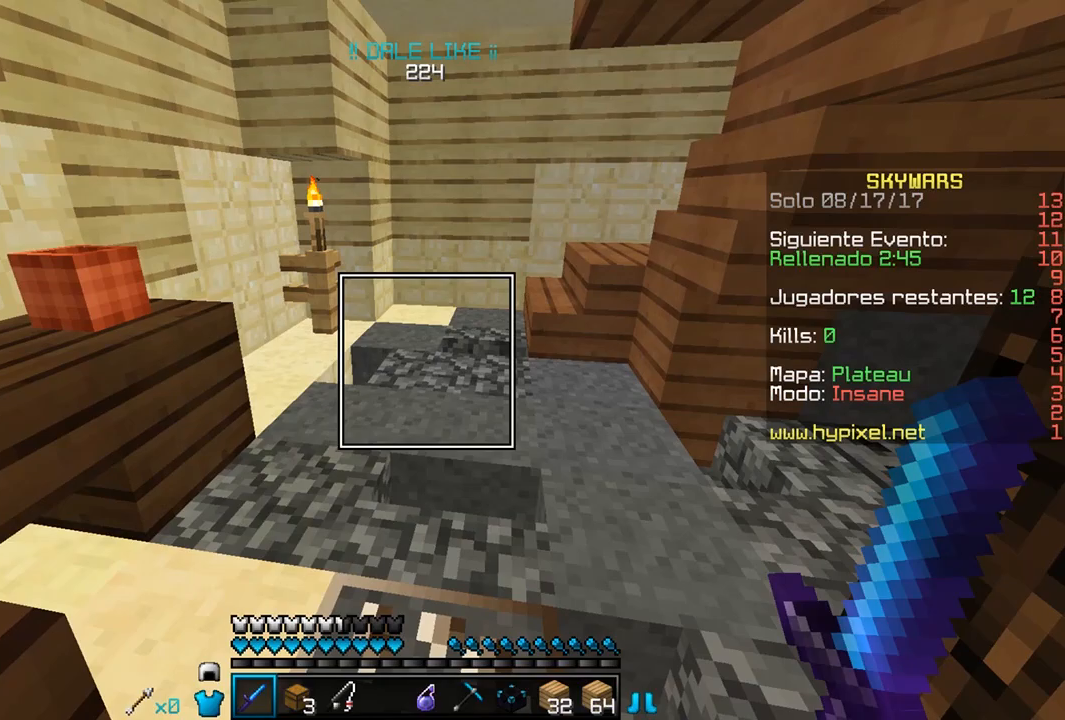
{"keys": ["w"], "mouse": [], "events": []}
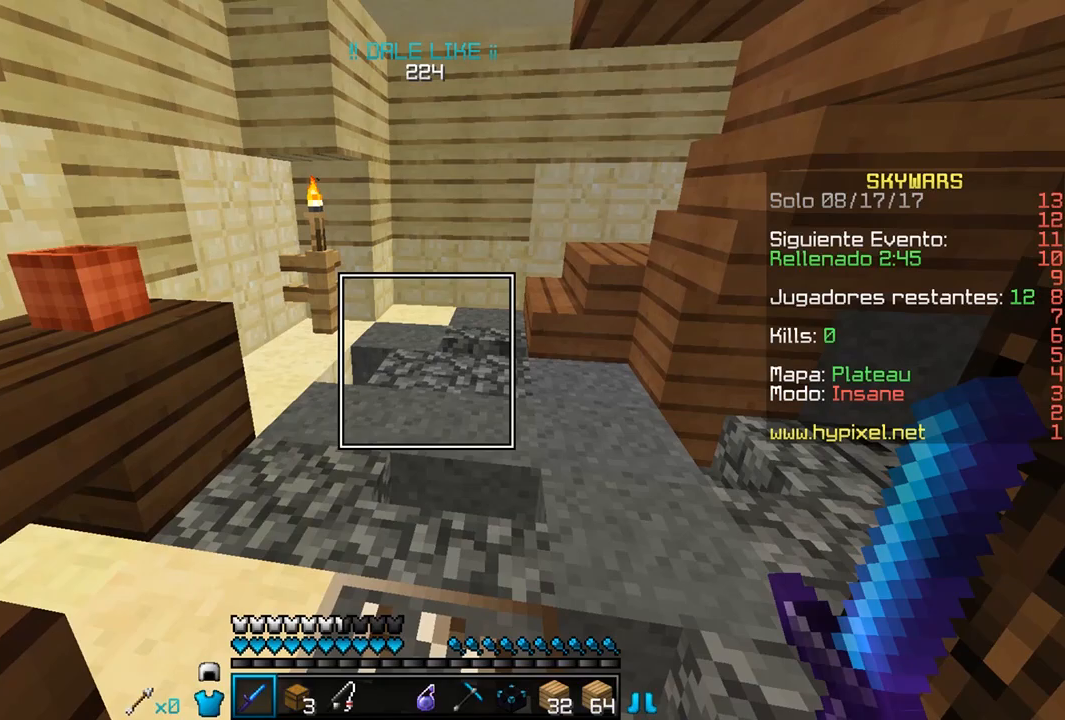
{"keys": [], "mouse": [], "events": [[167, "w", "up"]]}